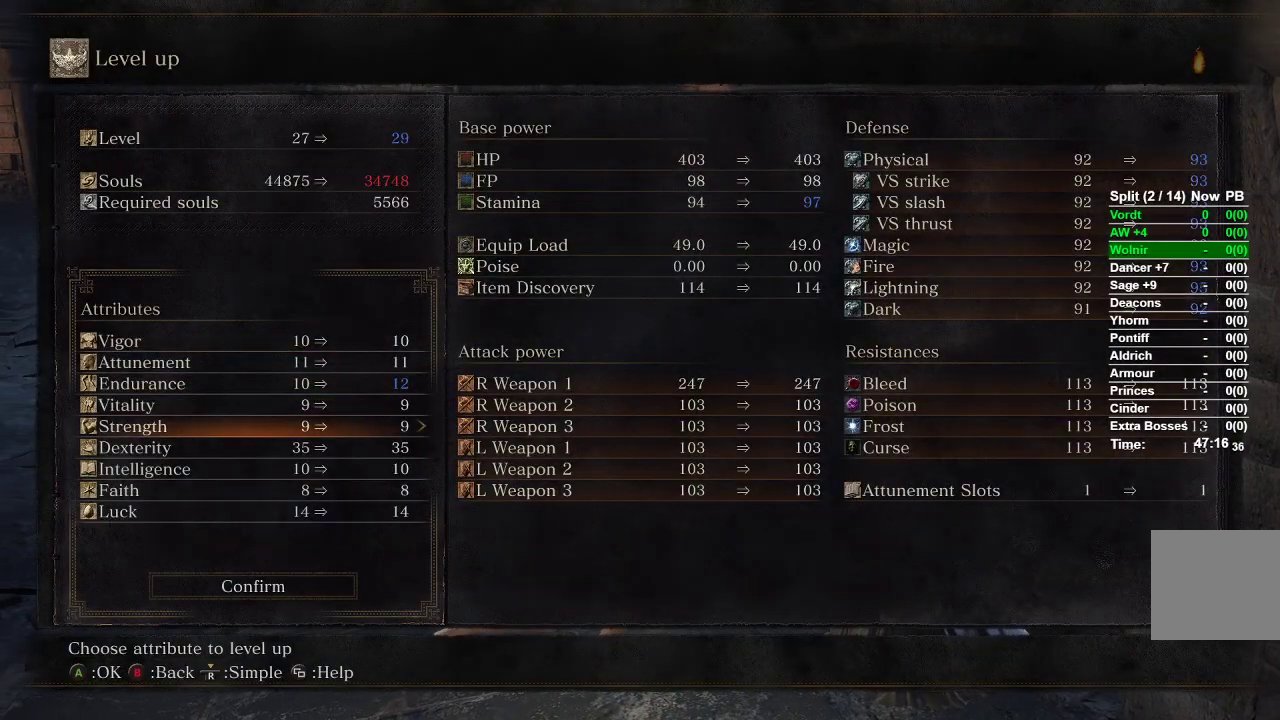
Gameplay with a controller (Xbox layout); each line is a JSON object with the inputs held at the frame after it. "events" lists button and stick changes between this image and that frame as [ms after this image, input, new state], when the widget could be followed in between.
{"buttons": ["DPAD_RIGHT"], "left_stick": "center", "right_stick": "center", "events": [[17, "DPAD_DOWN", "up"], [83, "DPAD_DOWN", "down"], [167, "DPAD_DOWN", "up"], [333, "DPAD_RIGHT", "down"]]}
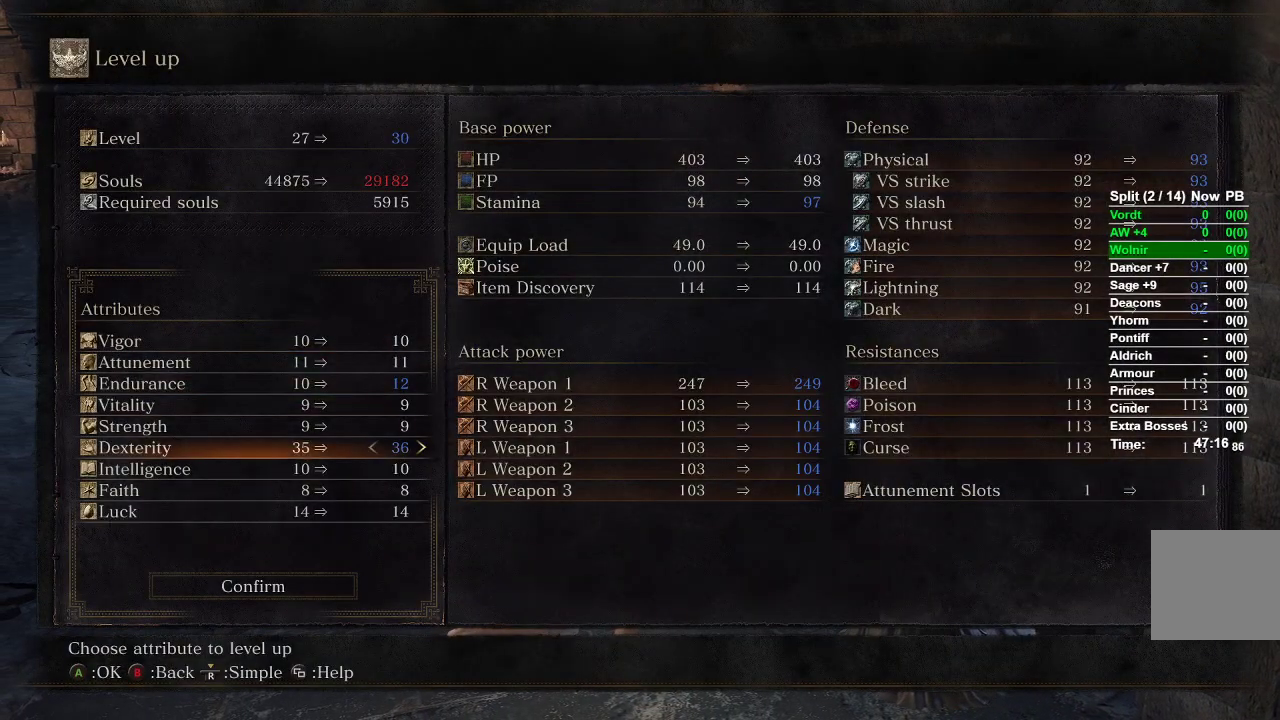
{"buttons": ["A"], "left_stick": "center", "right_stick": "center", "events": [[383, "A", "down"], [383, "DPAD_RIGHT", "up"]]}
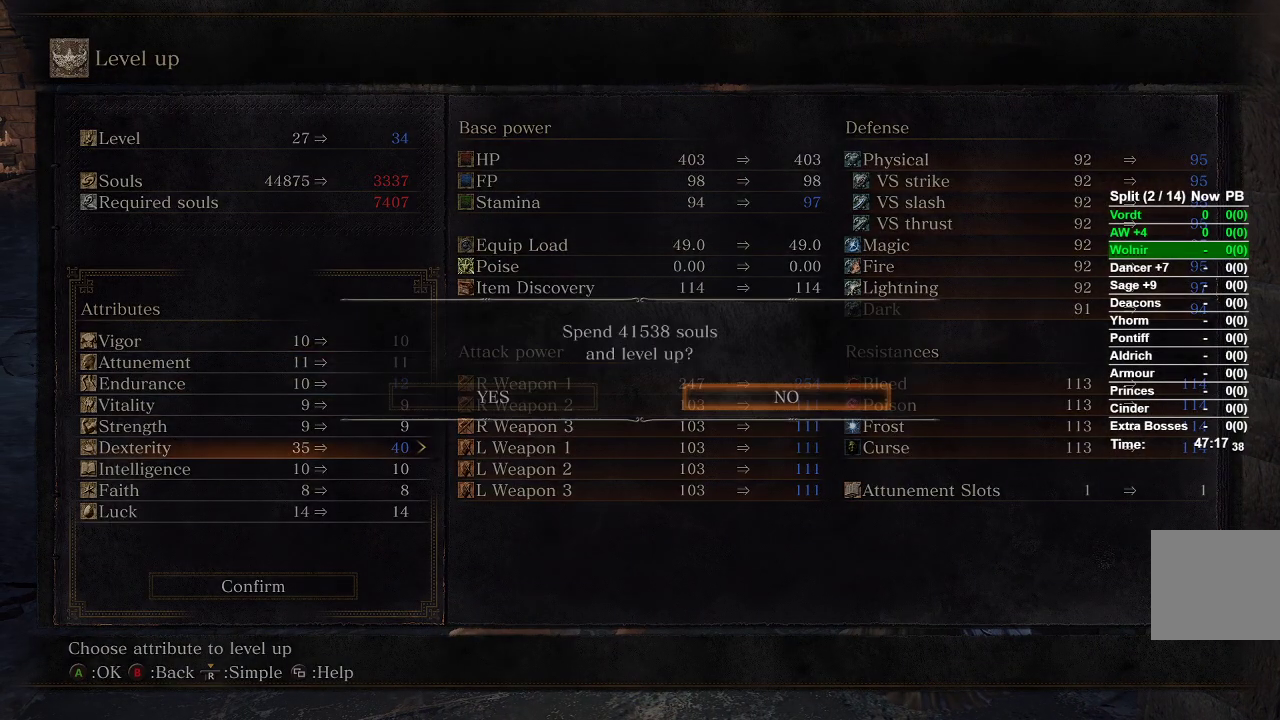
{"buttons": [], "left_stick": "center", "right_stick": "center", "events": [[33, "A", "up"], [200, "DPAD_LEFT", "down"], [317, "A", "down"], [333, "DPAD_LEFT", "up"], [467, "A", "up"]]}
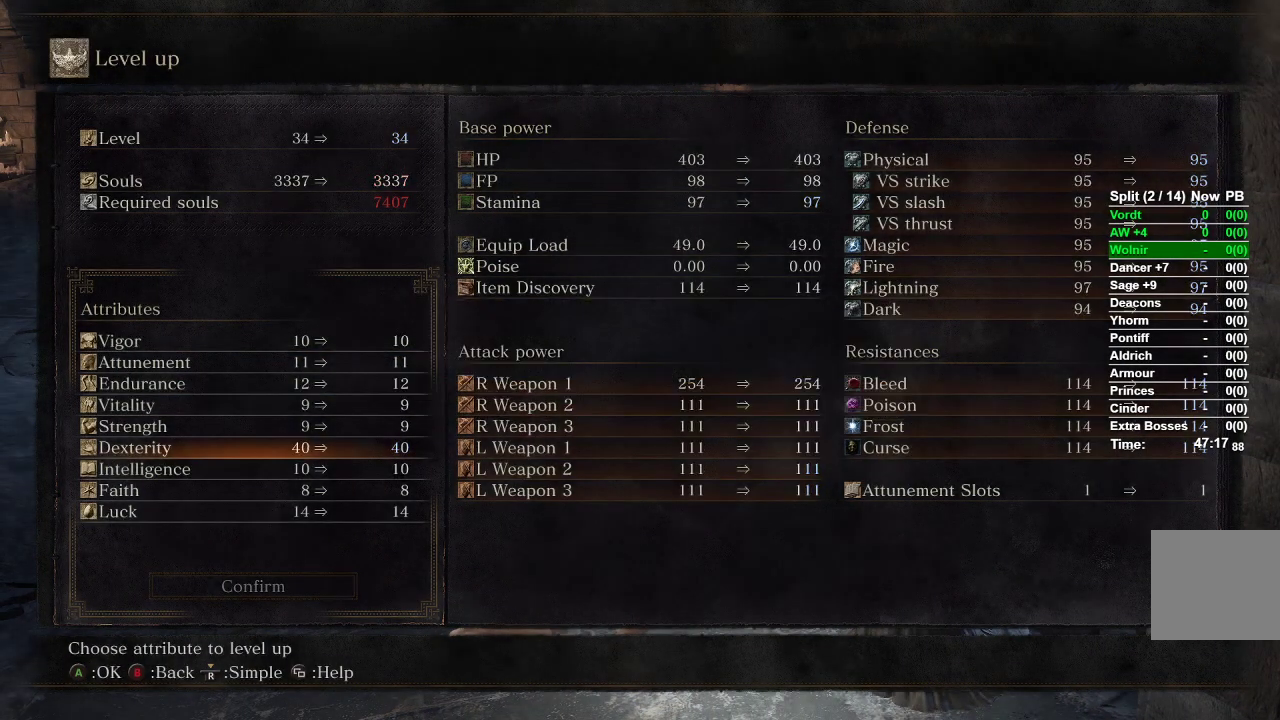
{"buttons": [], "left_stick": "center", "right_stick": "center", "events": [[117, "B", "down"], [200, "B", "up"], [283, "B", "down"], [350, "B", "up"], [433, "B", "down"], [467, "B", "up"]]}
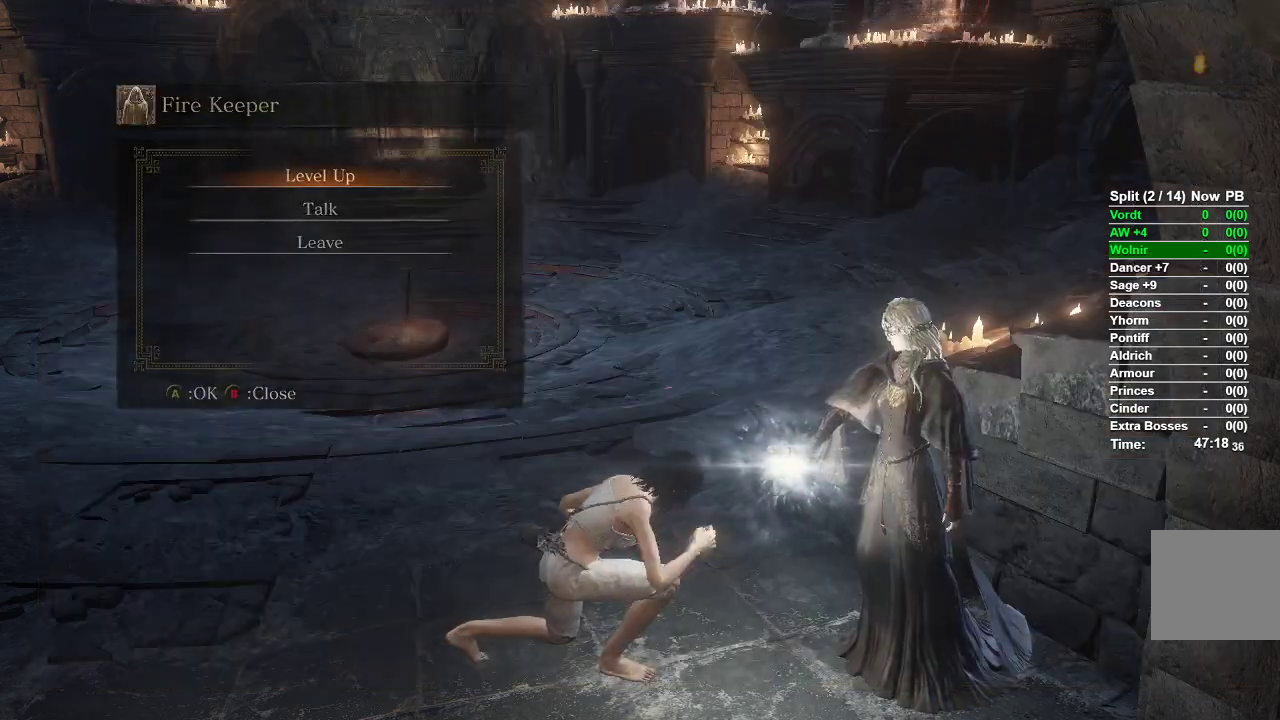
{"buttons": ["B"], "left_stick": "up", "right_stick": "center", "events": [[67, "B", "down"], [117, "B", "up"], [117, "left_stick", "up"], [217, "B", "down"], [250, "B", "up"], [367, "B", "down"]]}
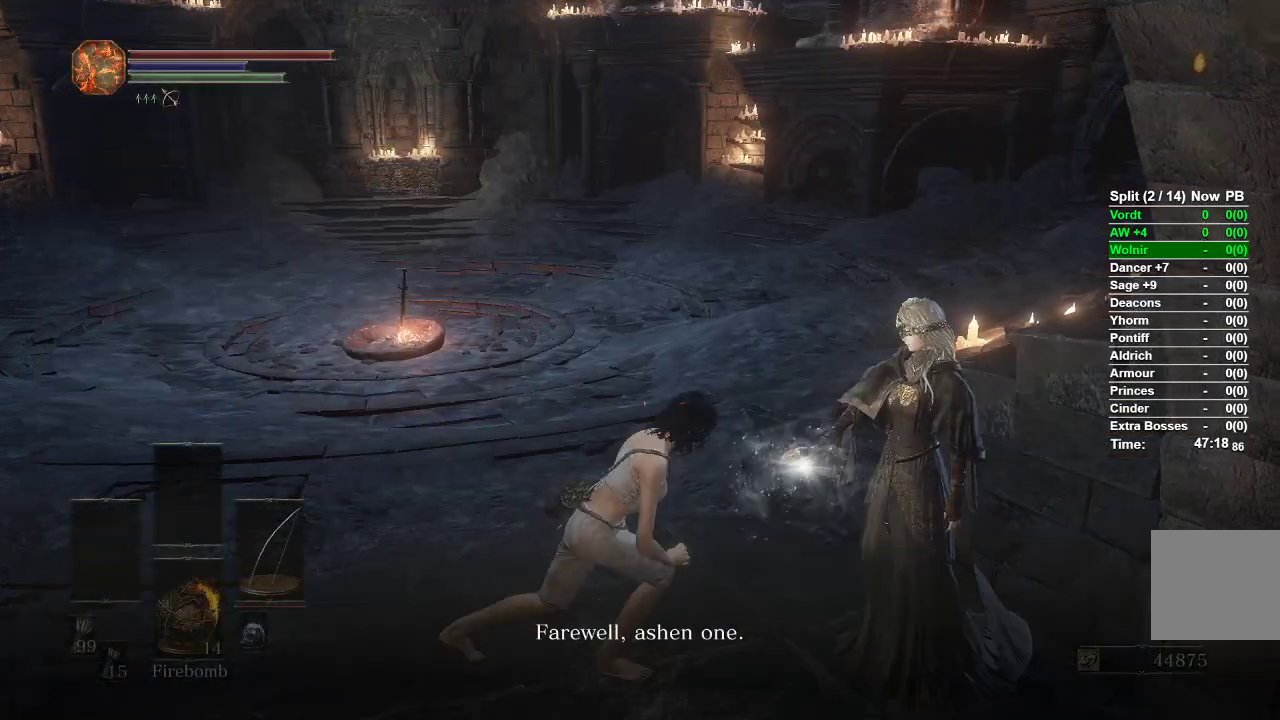
{"buttons": ["B"], "left_stick": "up", "right_stick": "center", "events": []}
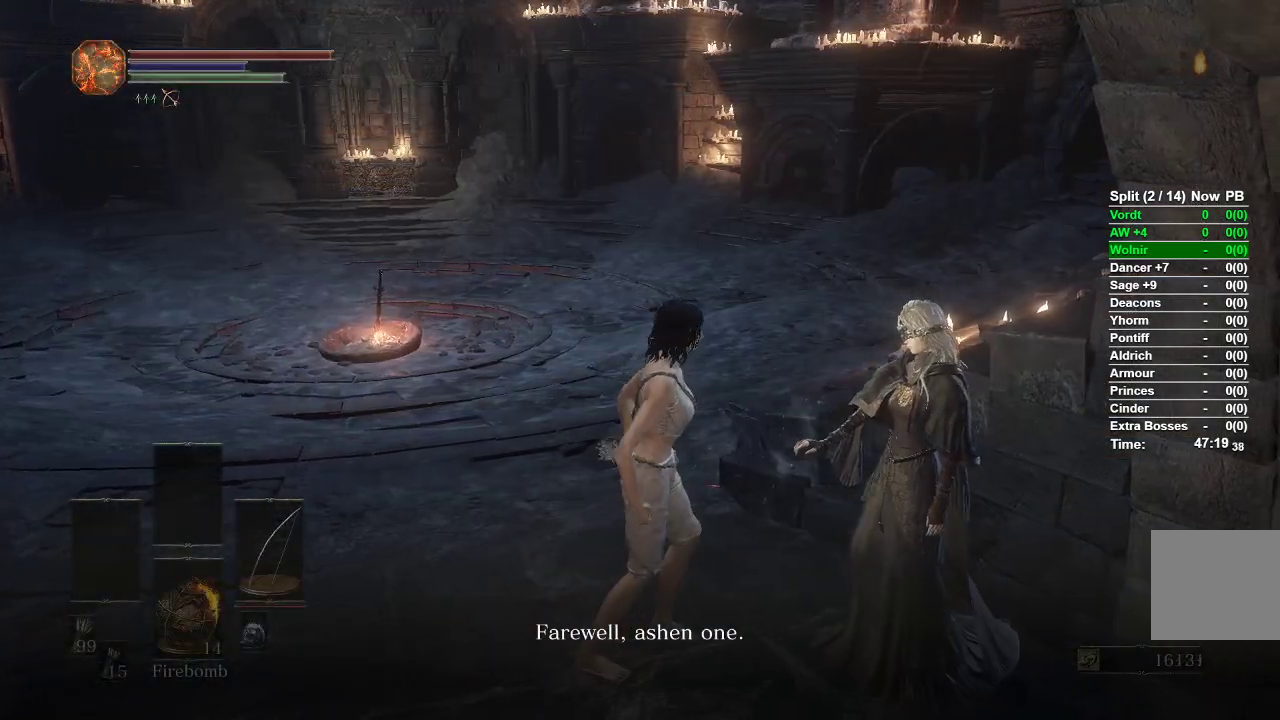
{"buttons": ["A", "B"], "left_stick": "up", "right_stick": "center", "events": [[500, "A", "down"]]}
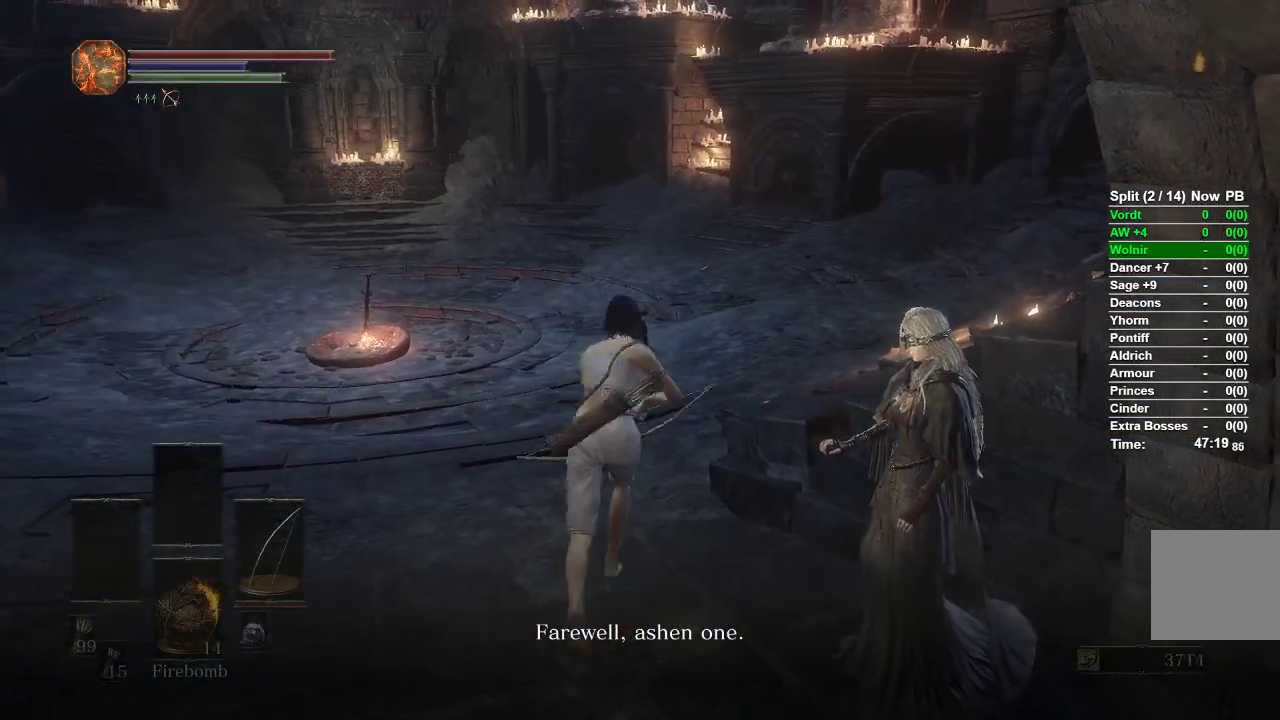
{"buttons": ["B"], "left_stick": "up", "right_stick": "center", "events": [[67, "A", "up"], [150, "A", "down"], [233, "A", "up"], [300, "A", "down"], [383, "A", "up"]]}
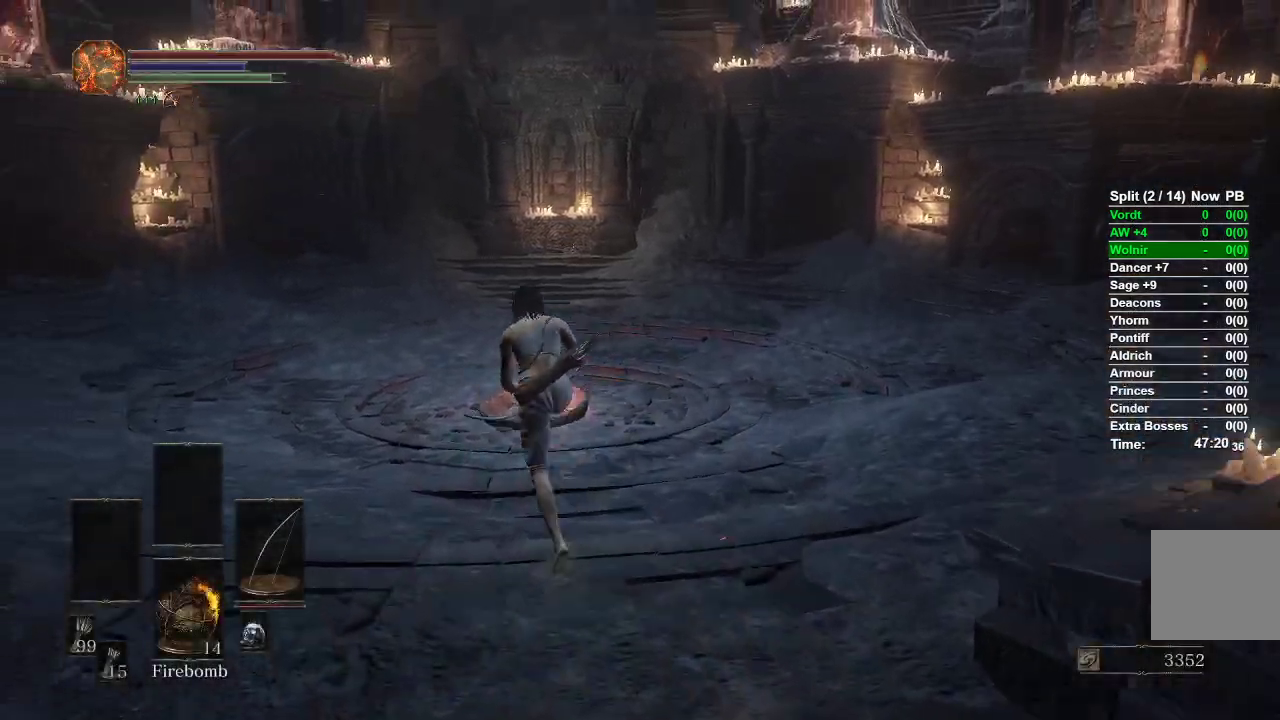
{"buttons": ["B"], "left_stick": "up", "right_stick": "center", "events": [[217, "right_stick", "down"], [400, "right_stick", "center"]]}
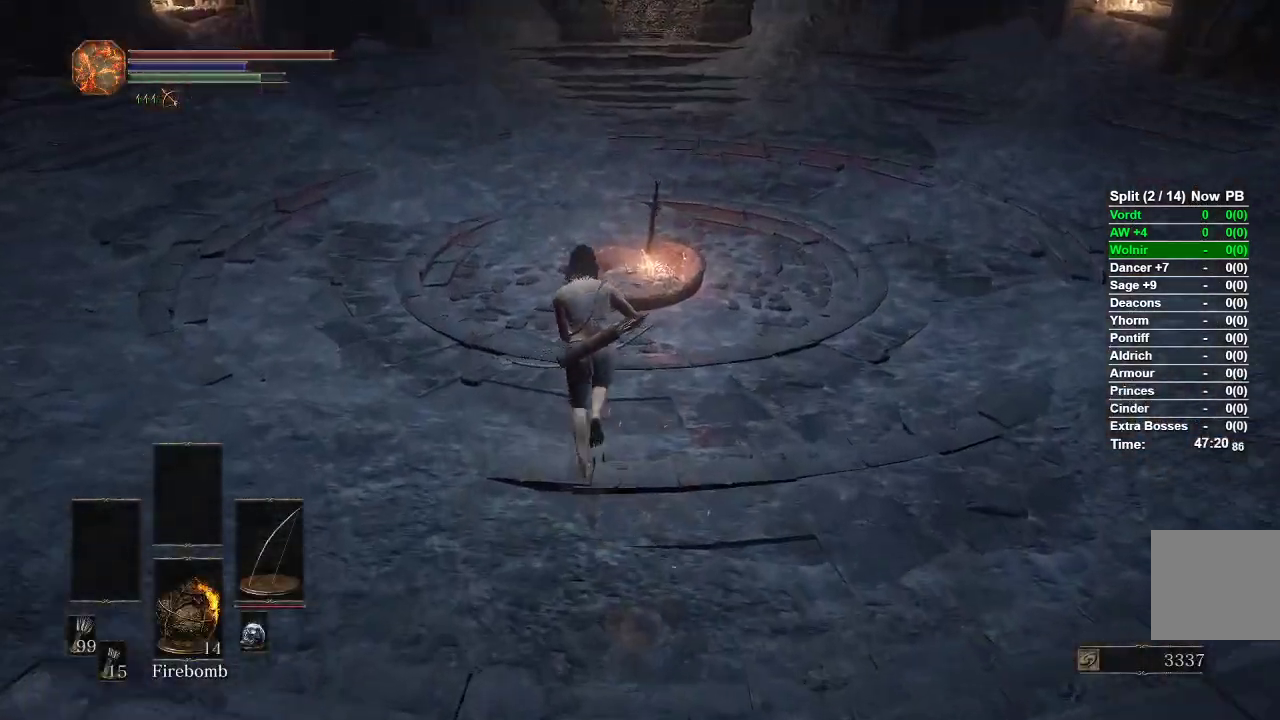
{"buttons": ["A"], "left_stick": "up", "right_stick": "center", "events": [[367, "B", "up"], [483, "A", "down"]]}
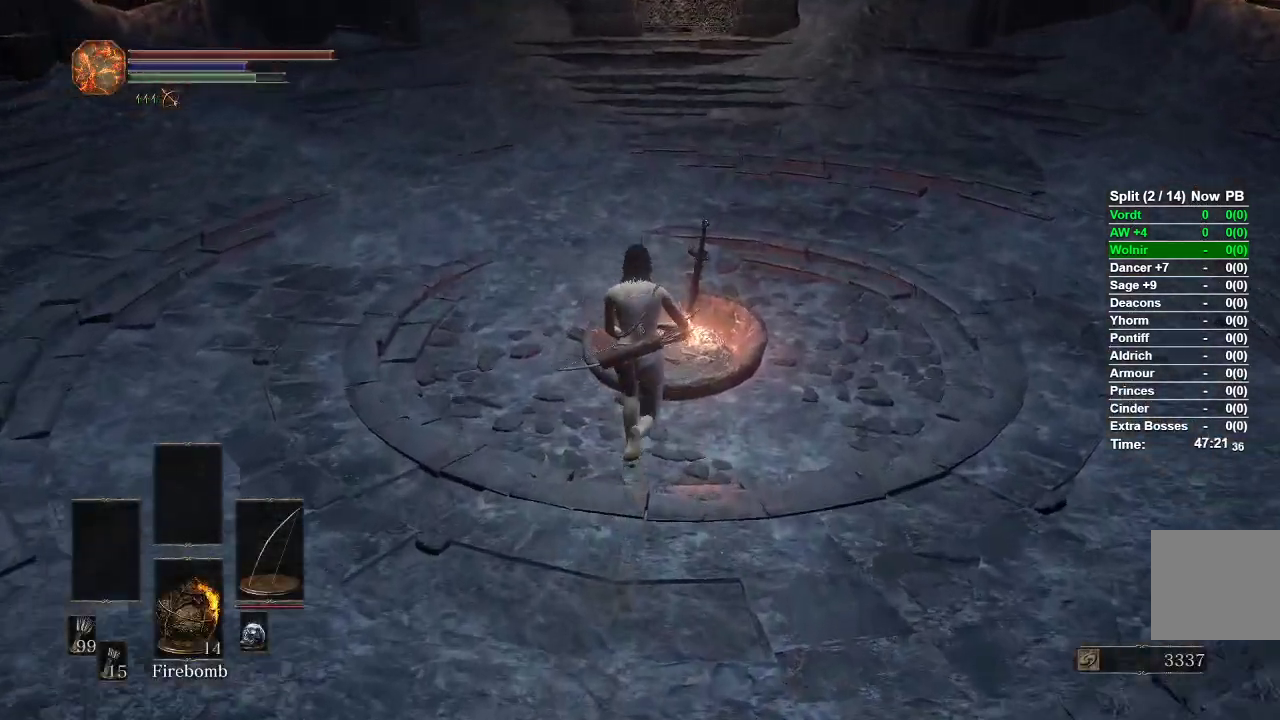
{"buttons": [], "left_stick": "center", "right_stick": "center", "events": [[33, "A", "up"], [117, "A", "down"], [200, "A", "up"], [467, "left_stick", "center"]]}
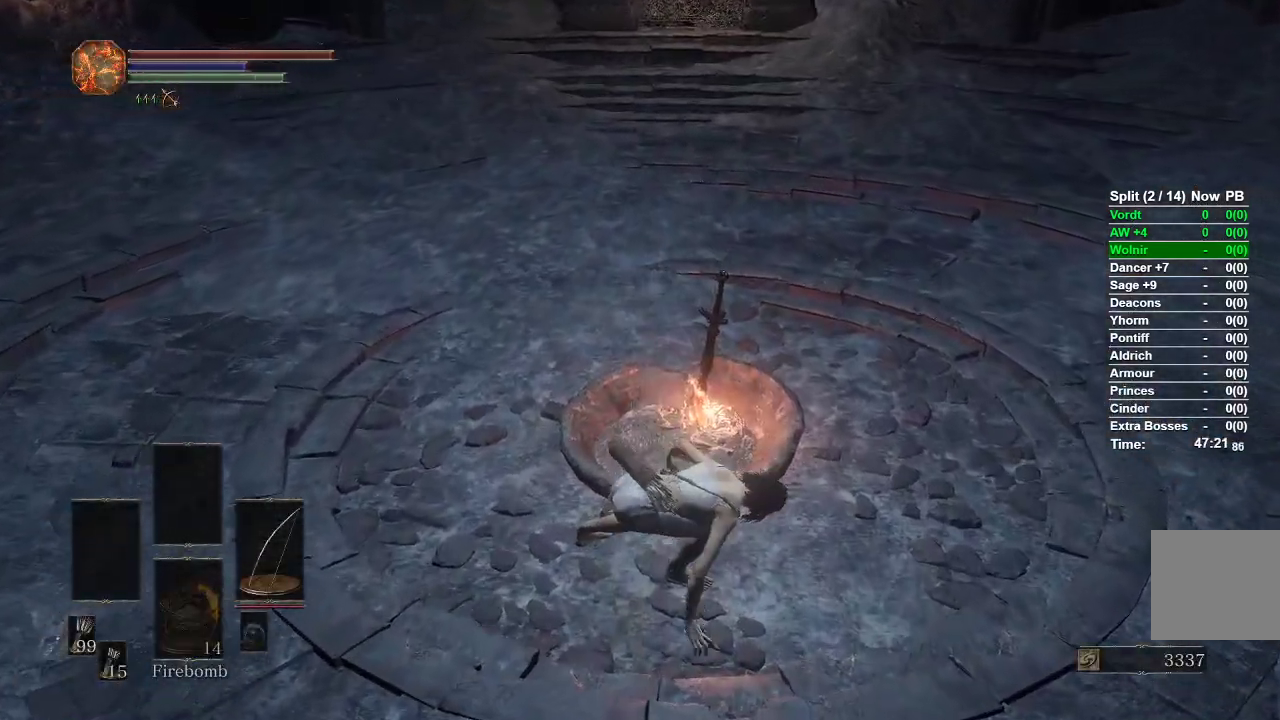
{"buttons": [], "left_stick": "center", "right_stick": "center", "events": []}
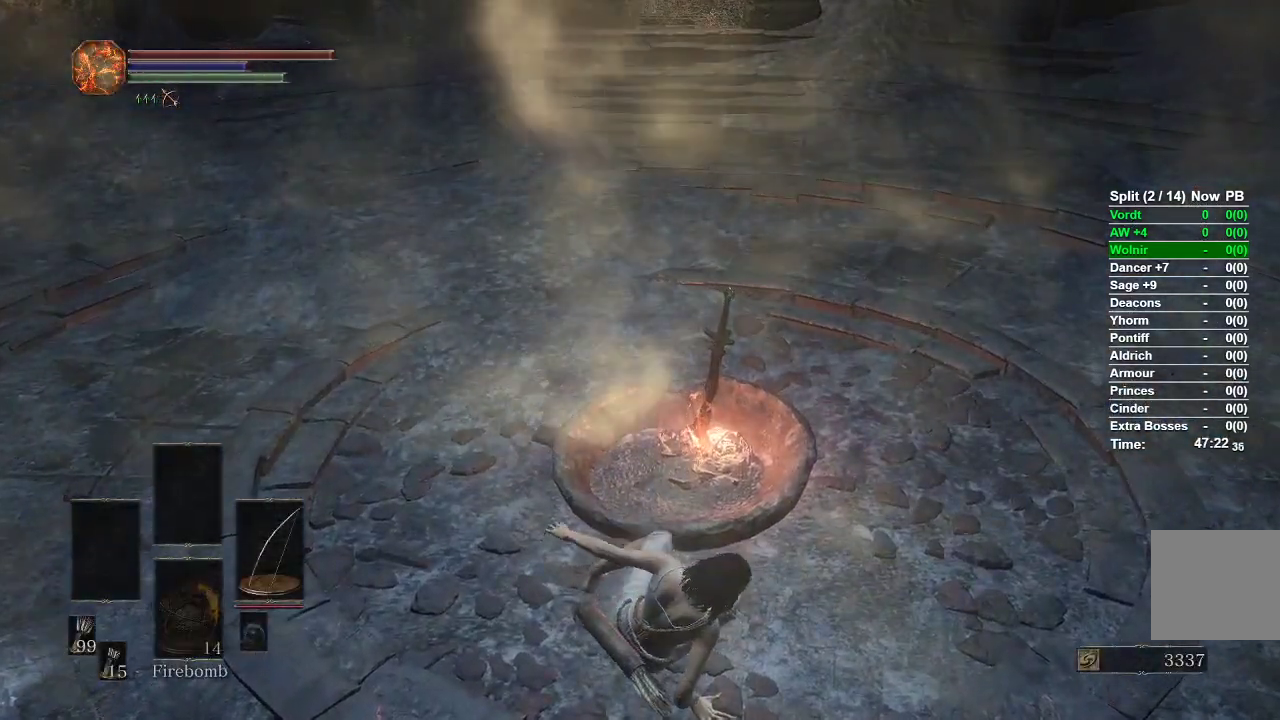
{"buttons": [], "left_stick": "center", "right_stick": "center", "events": []}
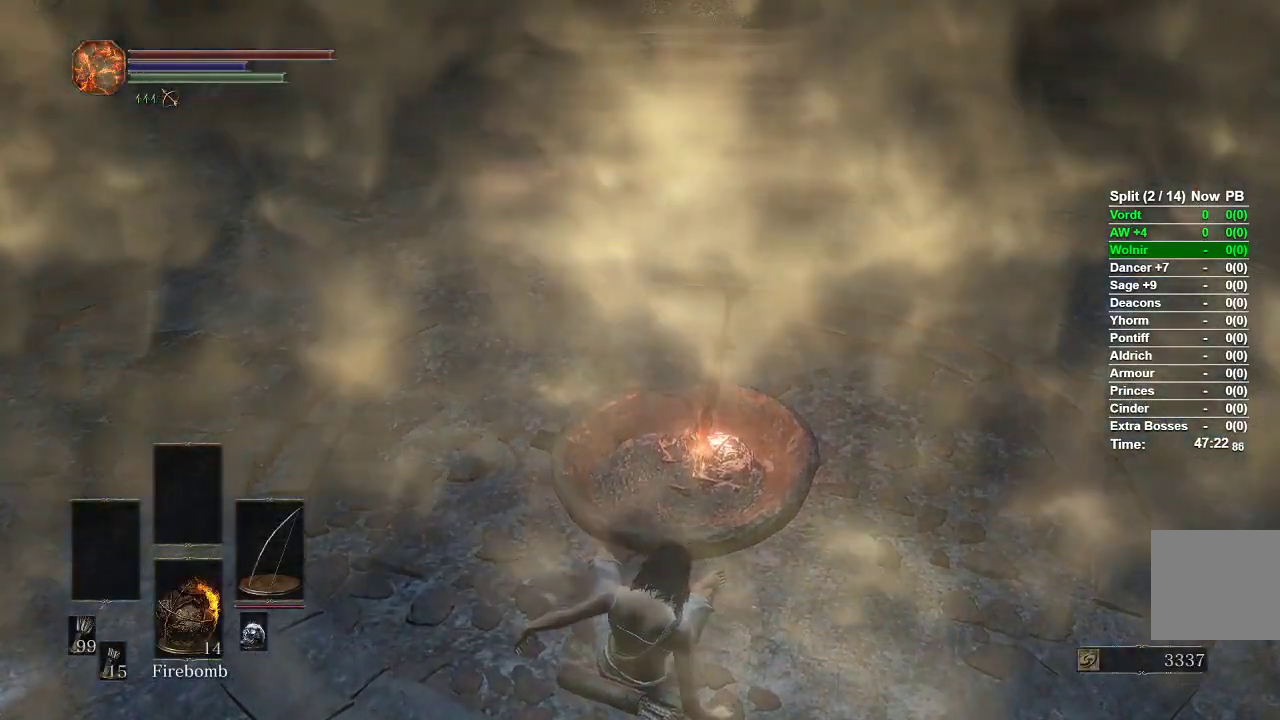
{"buttons": [], "left_stick": "center", "right_stick": "center", "events": []}
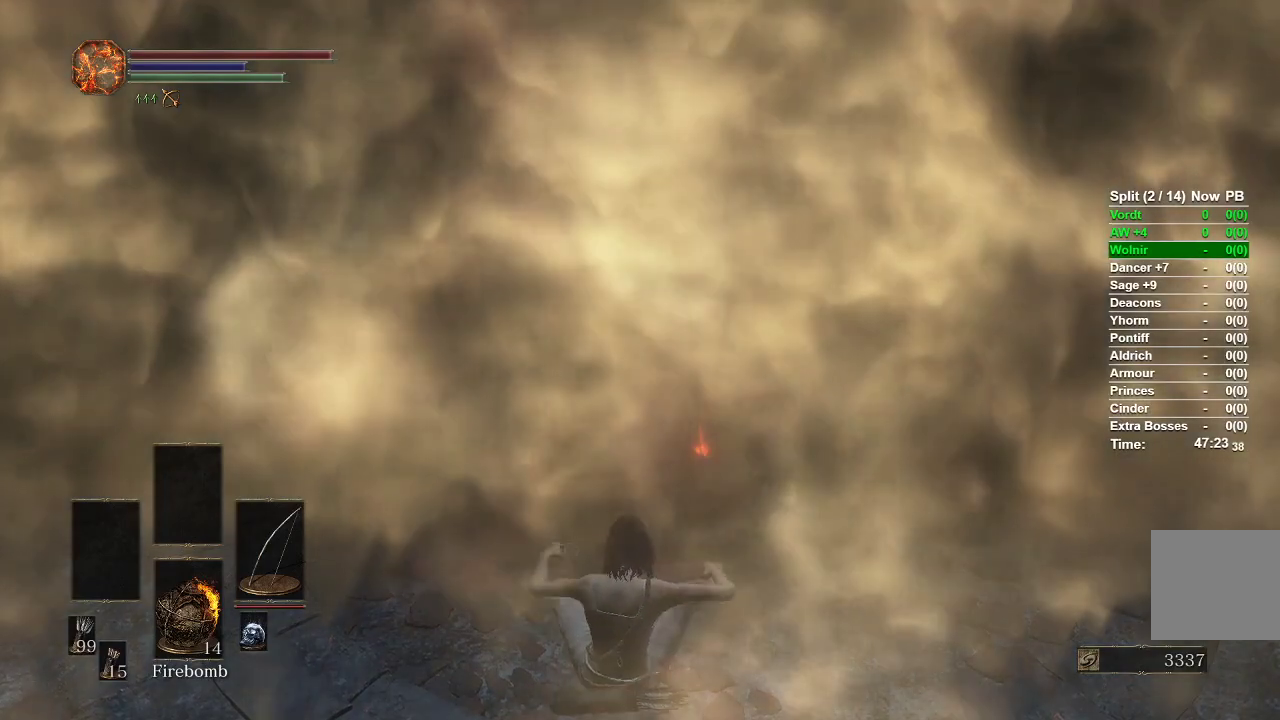
{"buttons": [], "left_stick": "center", "right_stick": "center", "events": []}
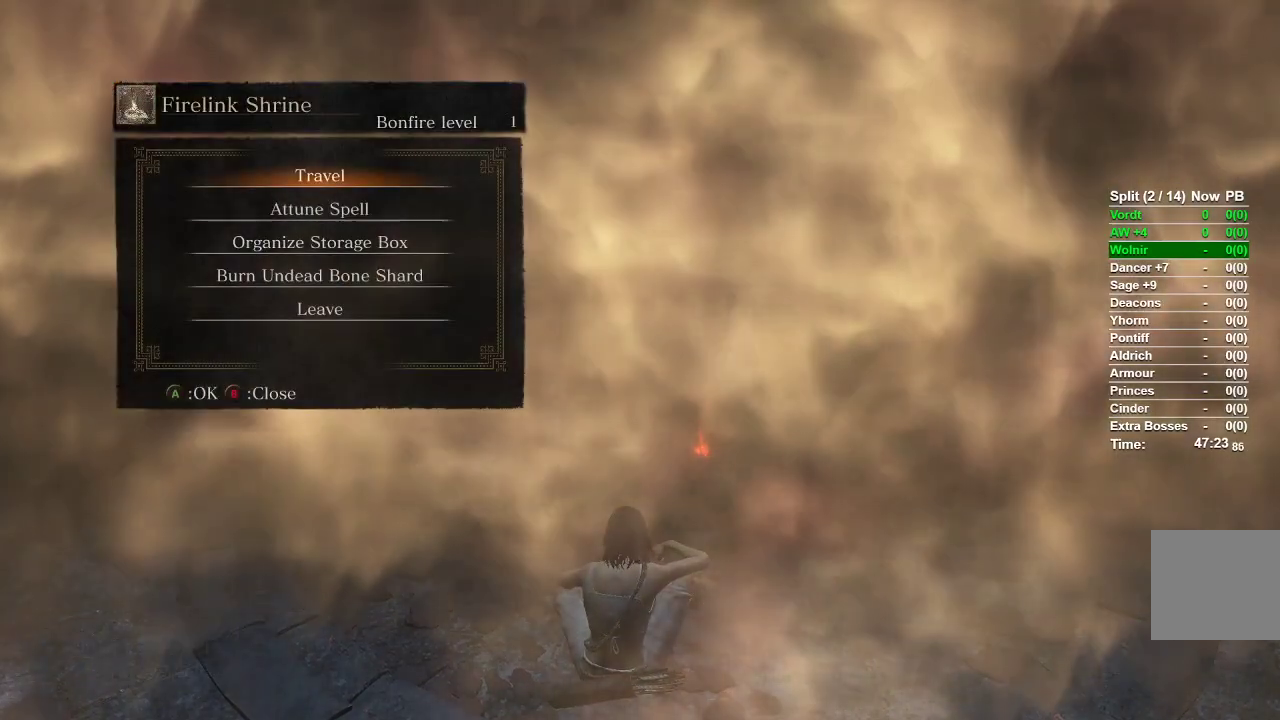
{"buttons": [], "left_stick": "center", "right_stick": "center", "events": [[50, "A", "down"], [183, "A", "up"]]}
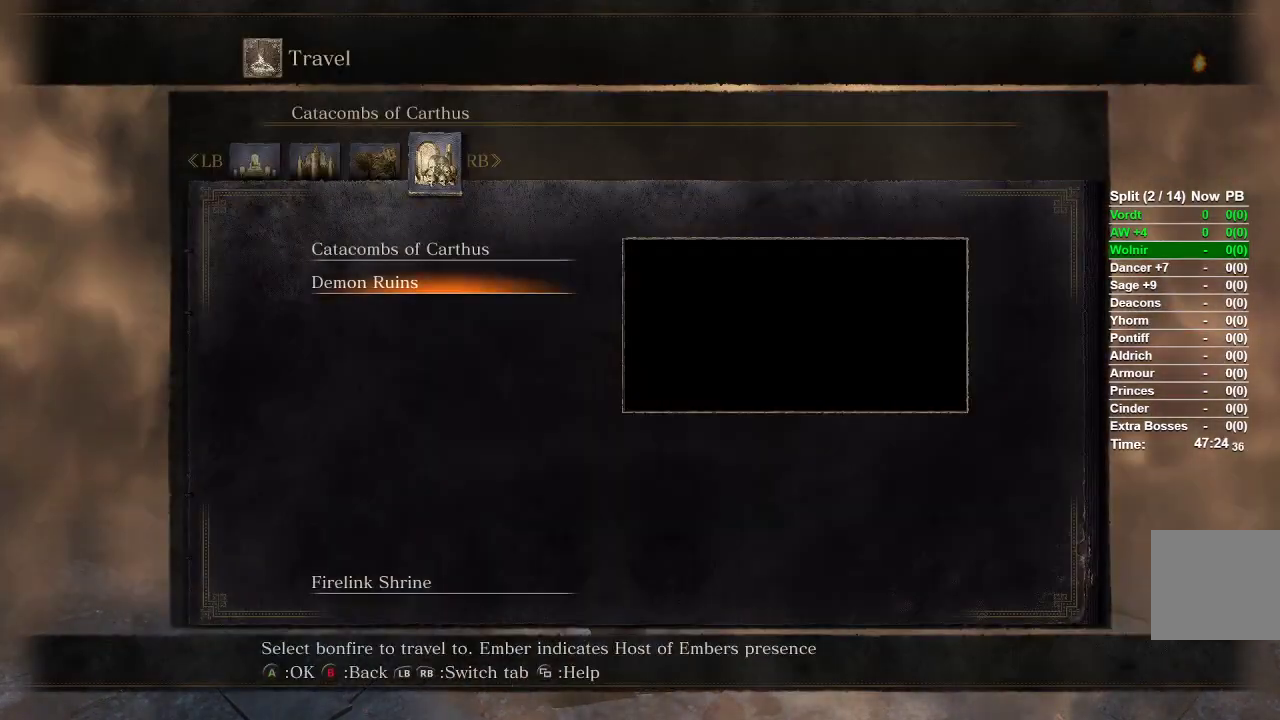
{"buttons": [], "left_stick": "center", "right_stick": "center", "events": []}
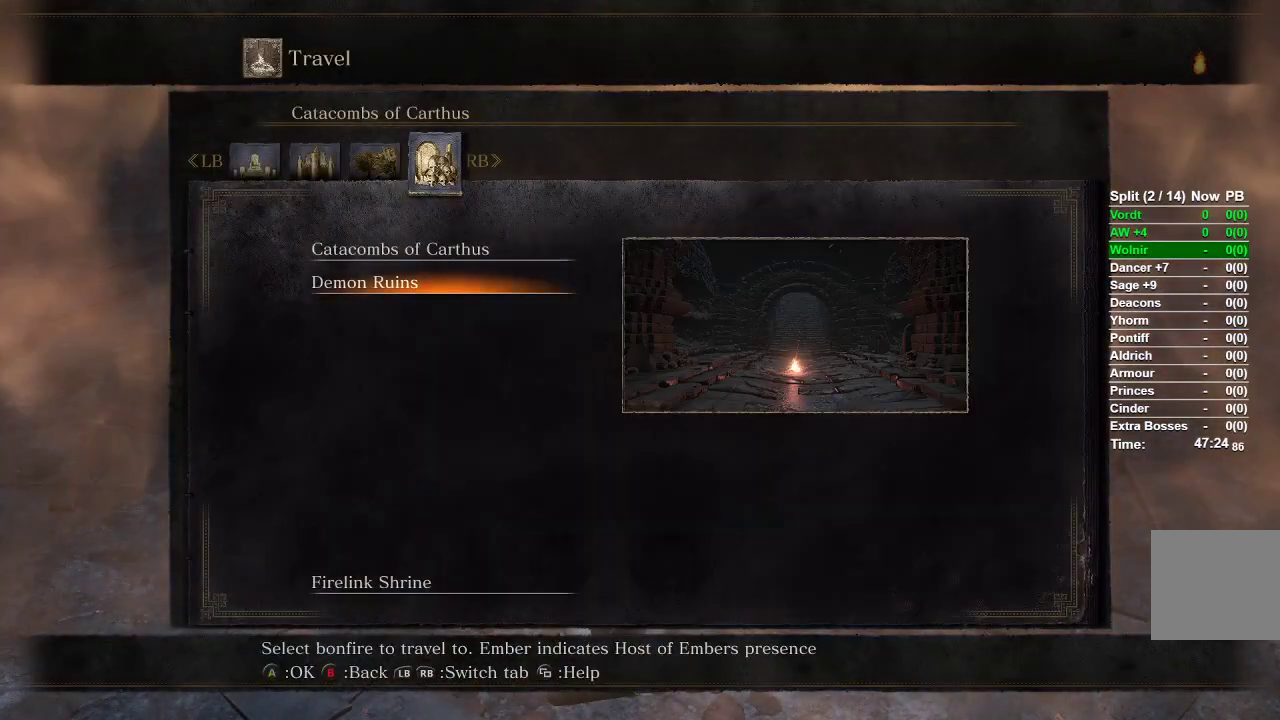
{"buttons": [], "left_stick": "center", "right_stick": "center", "events": []}
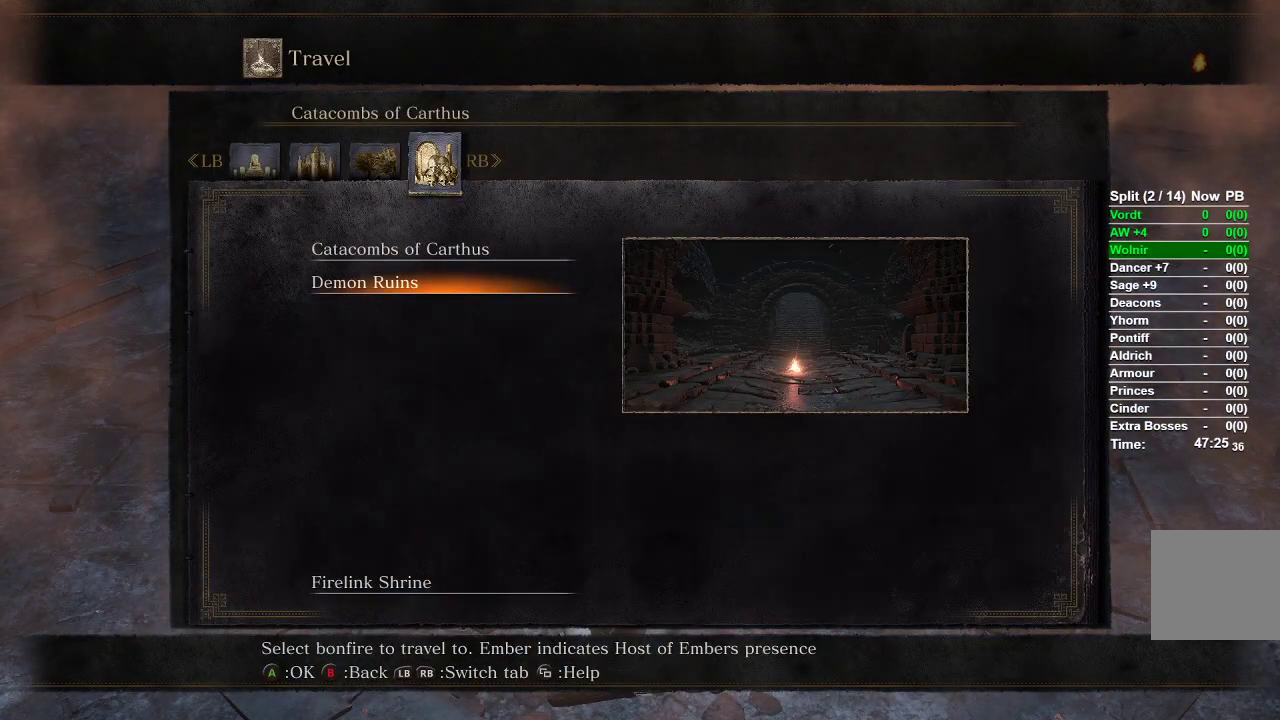
{"buttons": [], "left_stick": "center", "right_stick": "center", "events": [[150, "DPAD_UP", "down"], [283, "DPAD_UP", "up"]]}
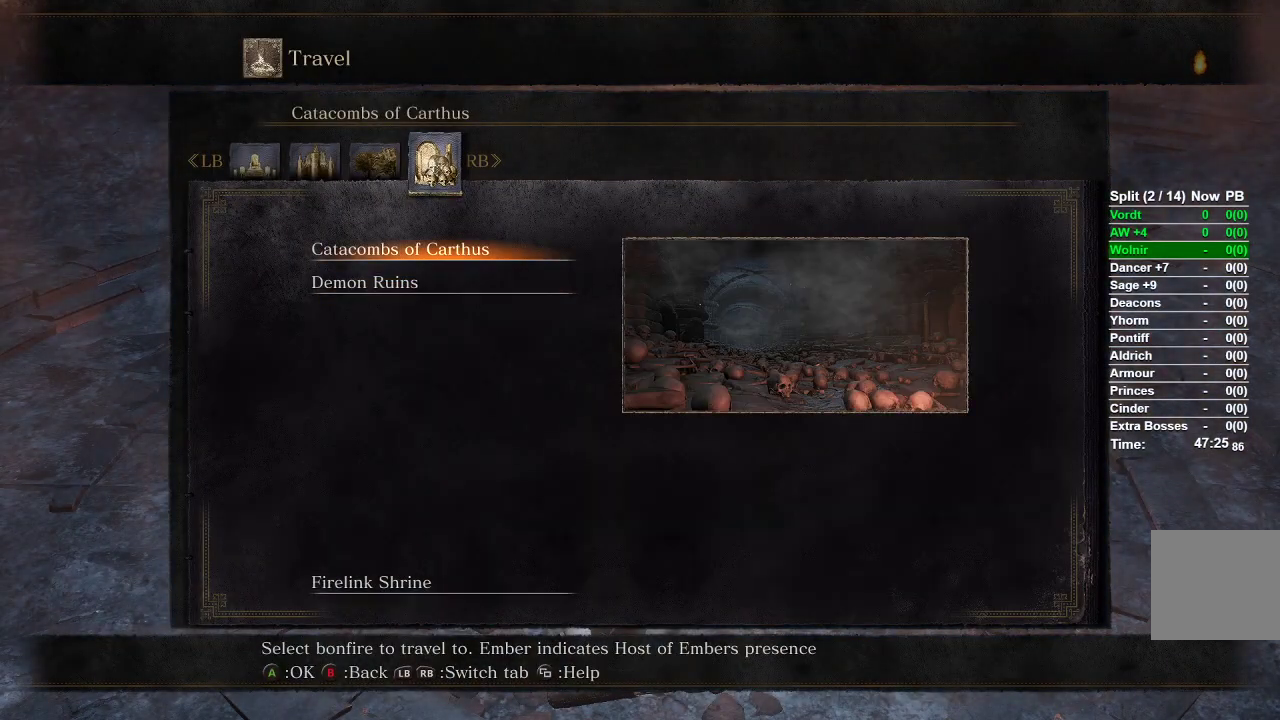
{"buttons": [], "left_stick": "center", "right_stick": "center", "events": [[150, "DPAD_DOWN", "down"], [267, "DPAD_DOWN", "up"]]}
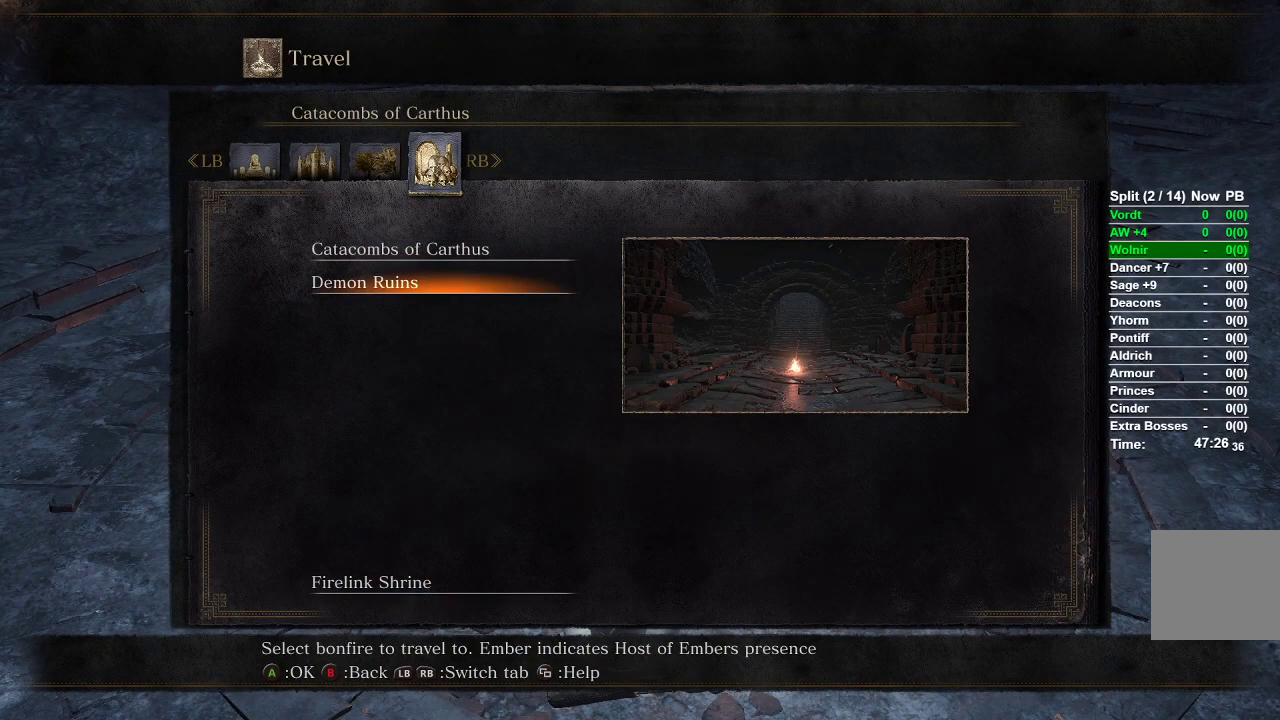
{"buttons": ["L1"], "left_stick": "center", "right_stick": "center", "events": [[267, "DPAD_UP", "down"], [350, "DPAD_UP", "up"], [433, "L1", "down"]]}
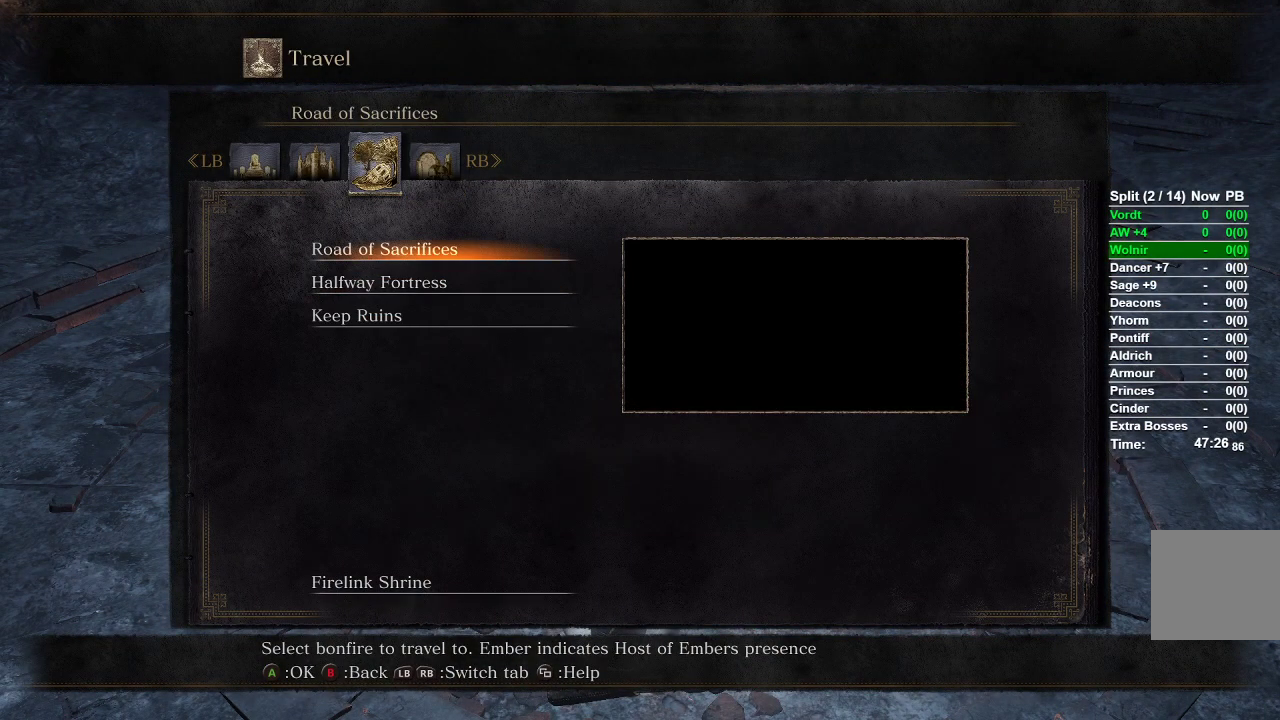
{"buttons": [], "left_stick": "center", "right_stick": "center", "events": [[50, "L1", "up"], [133, "L1", "down"], [233, "L1", "up"], [383, "DPAD_DOWN", "down"], [483, "DPAD_DOWN", "up"]]}
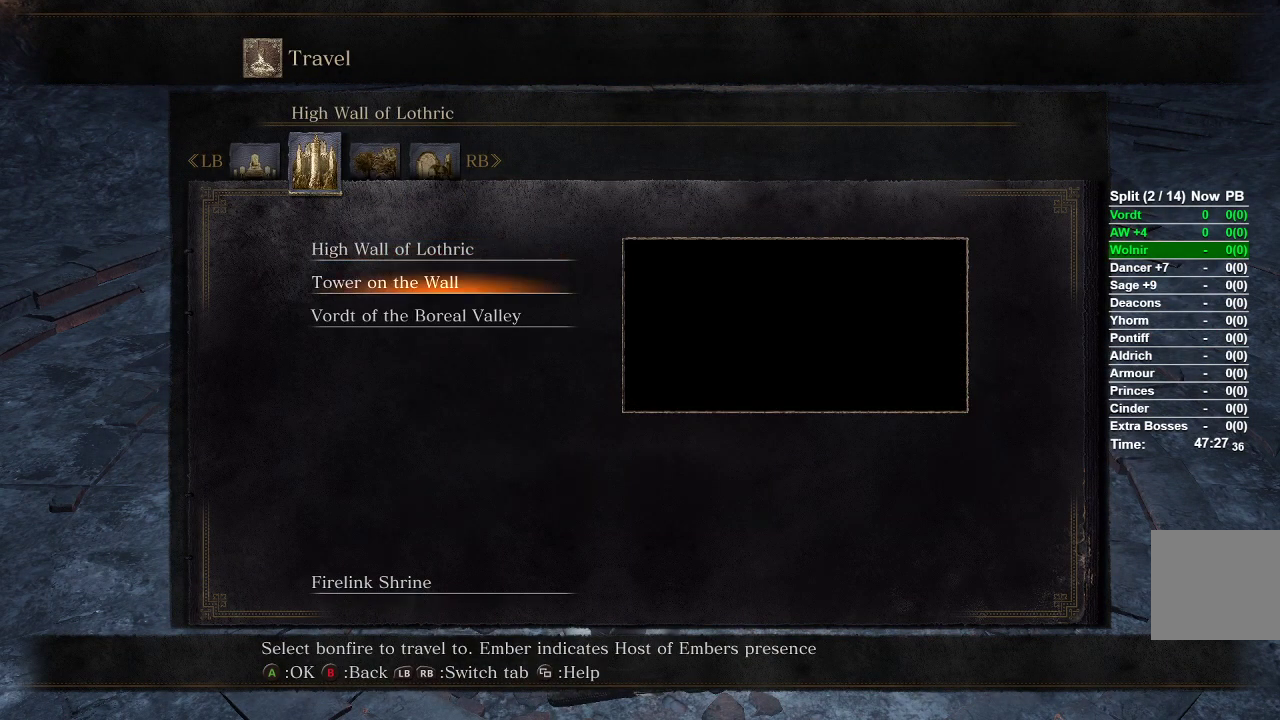
{"buttons": [], "left_stick": "center", "right_stick": "center", "events": [[50, "DPAD_DOWN", "down"], [167, "DPAD_DOWN", "up"], [217, "A", "down"], [350, "A", "up"]]}